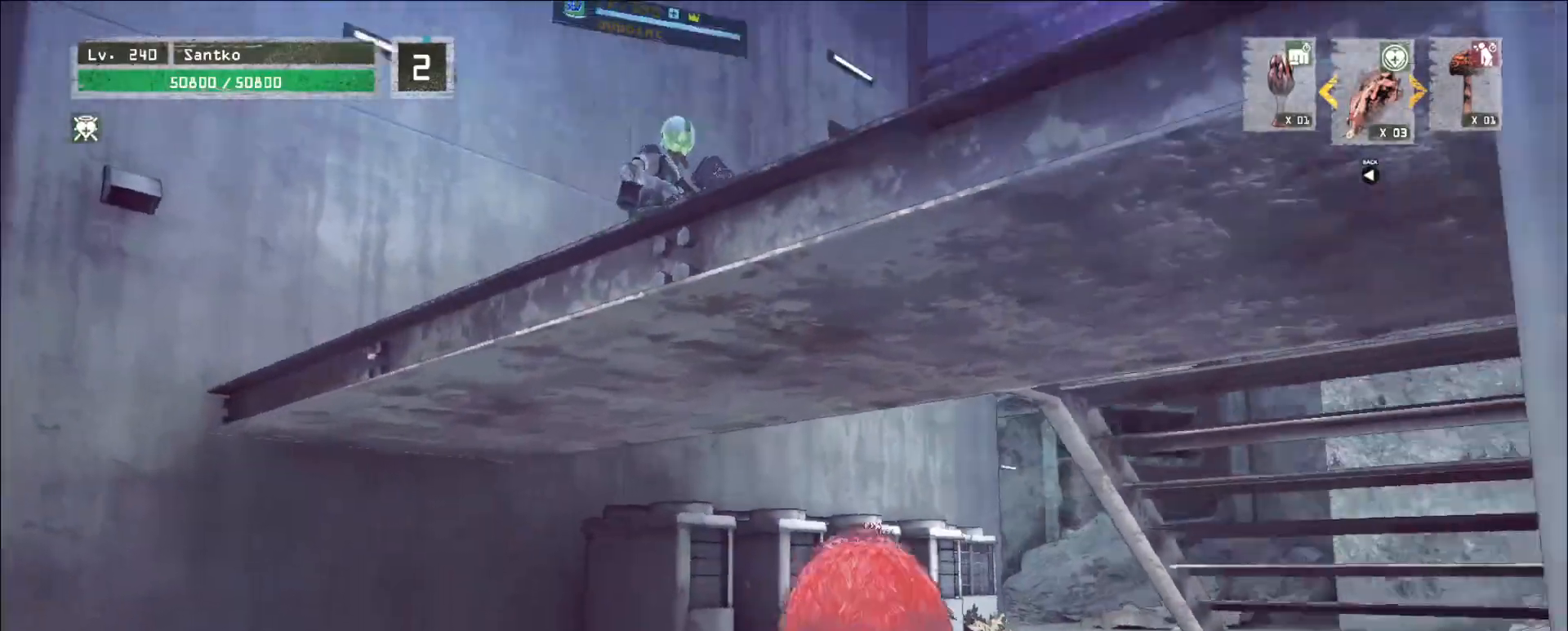
Gameplay with keyboard and mouse; each line is a JSON object with the keys and mouse buttons held at the frame after it. "events" lists presses ("down") and releases ("up") of "1", "2", "3", "4", "5", "a", "alt", "b", "c", "ctrl", "d", "e", "f", "g", "q", "r", "s", "shift", "space", "t", "tab", "v", "w", "x", "z", "mouse_left", "mouse_wheel", "mouse_right", "mouse_mb4" and "mouse_mb5" between this image and that frame as [ms after this image, input, new state], when the widget could be followed in between. "mouse_left", "mouse_wheel", "mouse_right", "mouse_mb4", "mouse_mb5" = the "left", "wheel", "right", "mb4", "mb5" buttons of the "mouse" list. No other keys are recorded. "wheel" means that the mouse wheel is clicked or scrolled. Not read: mouse_move.
{"keys": [], "mouse": [], "events": [[80, "w", "up"]]}
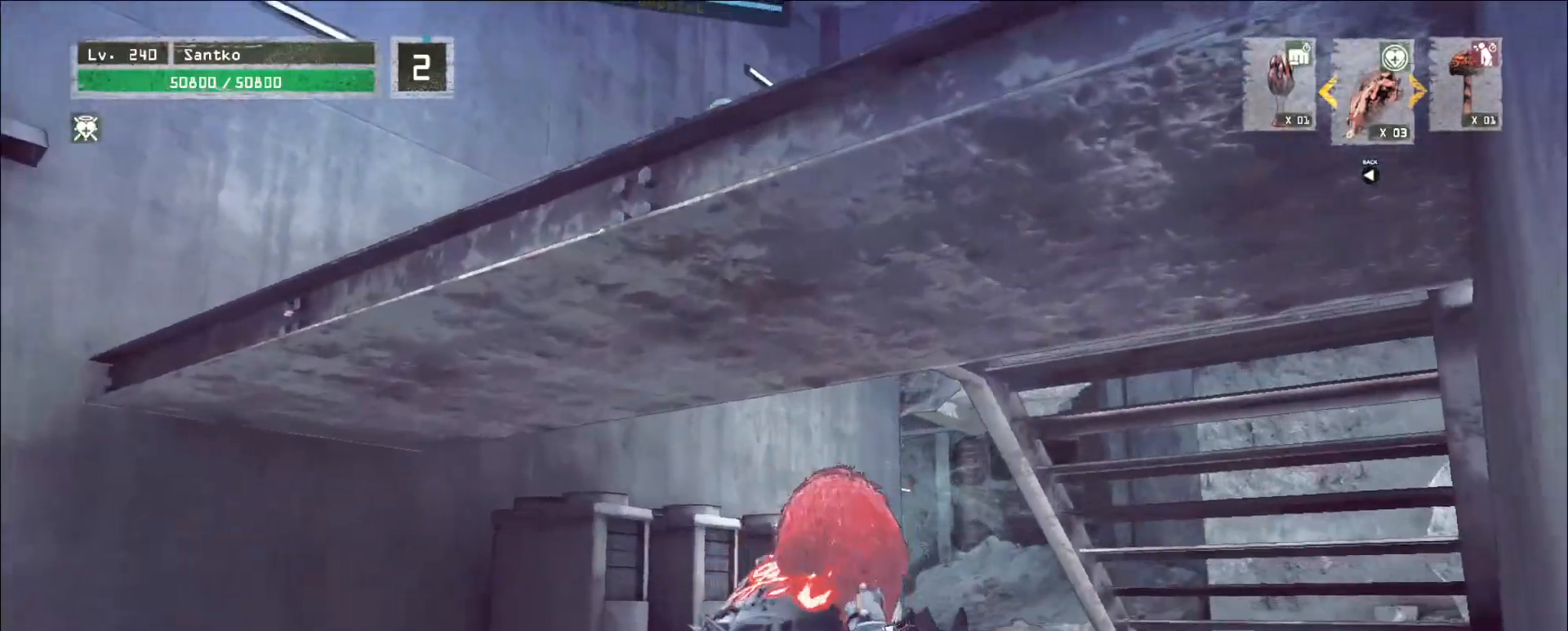
{"keys": [], "mouse": [], "events": [[160, "d", "down"], [200, "w", "down"], [280, "d", "up"], [400, "w", "up"]]}
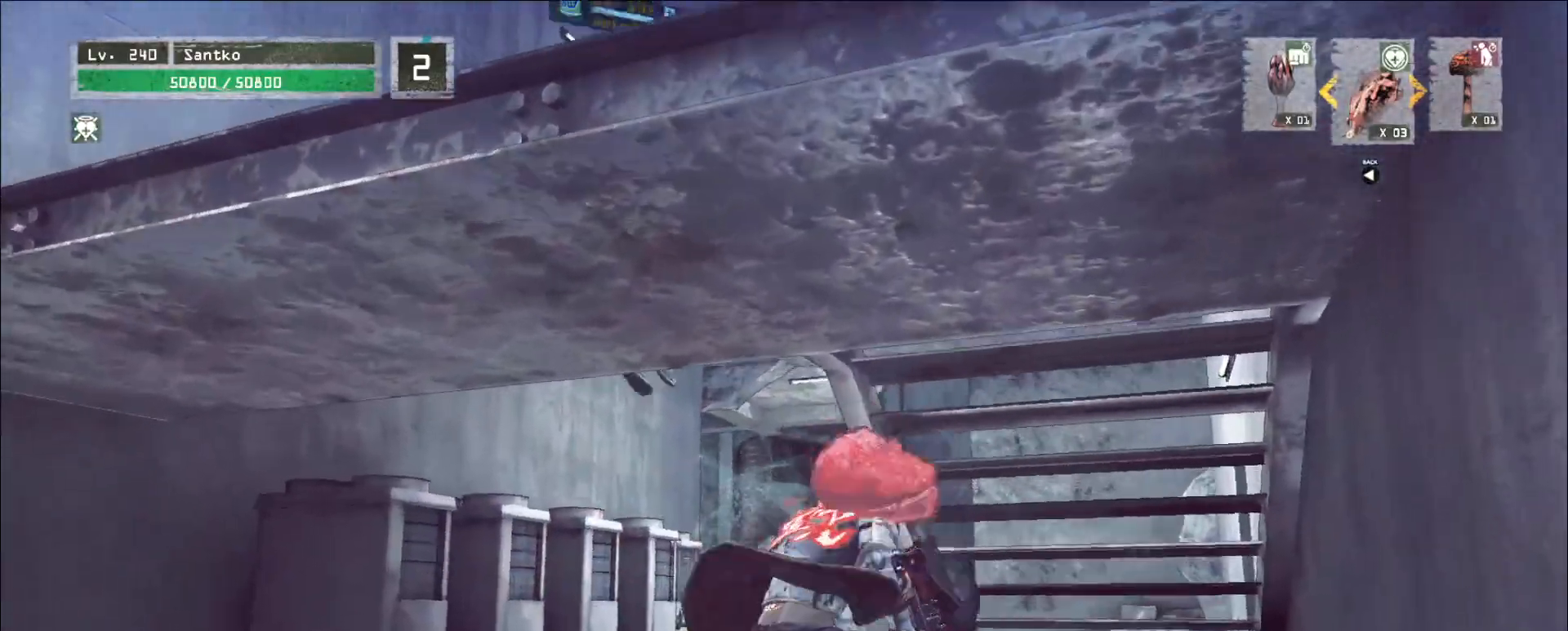
{"keys": ["a", "w"], "mouse": ["left"], "events": [[240, "a", "down"], [360, "w", "down"], [480, "mouse_left", "down"]]}
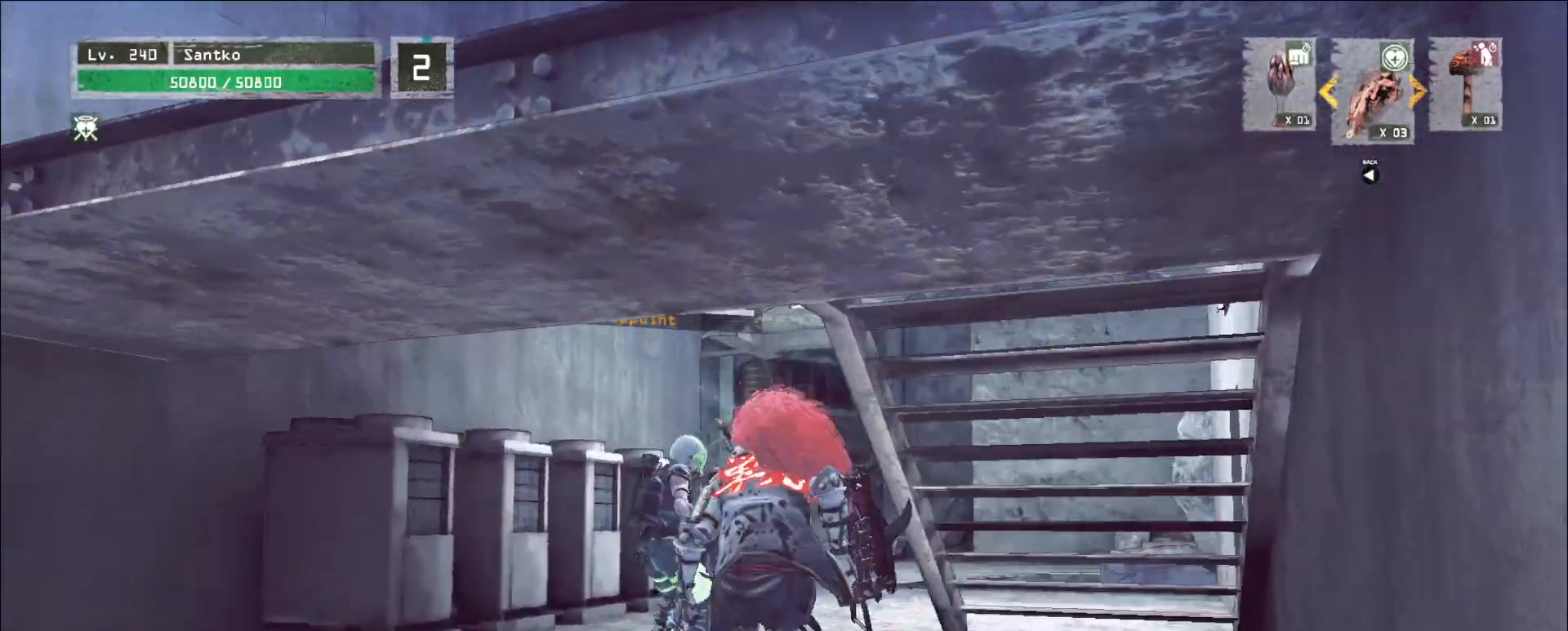
{"keys": ["w"], "mouse": [], "events": [[40, "a", "up"], [80, "mouse_left", "up"], [80, "q", "down"], [200, "q", "up"]]}
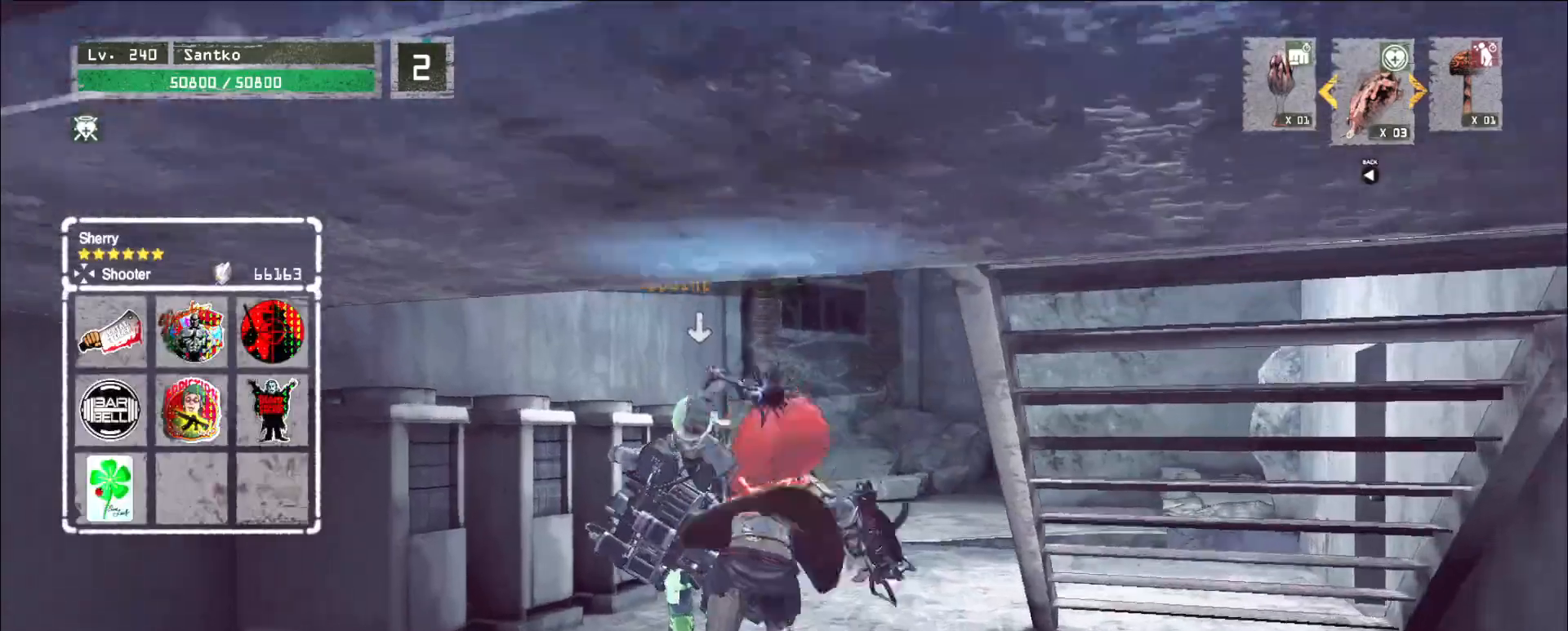
{"keys": [], "mouse": [], "events": [[40, "mouse_left", "down"], [120, "mouse_left", "up"], [360, "w", "up"]]}
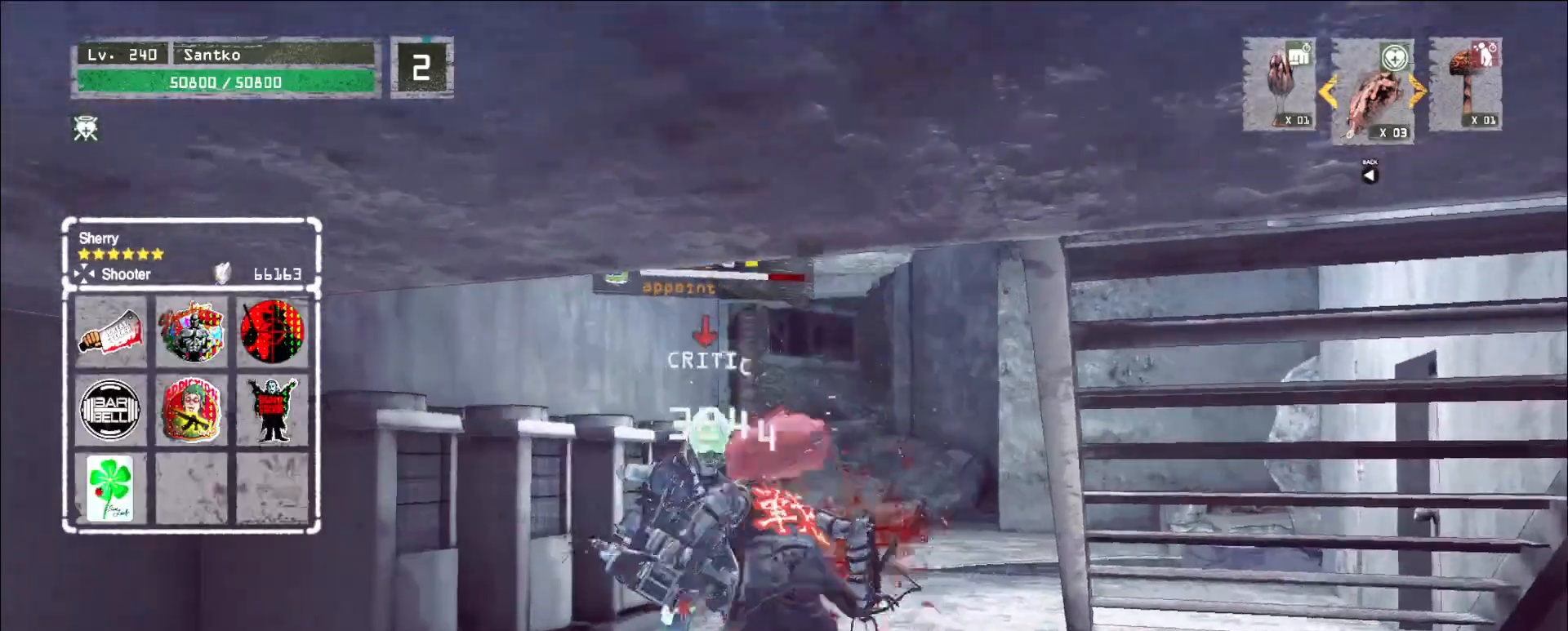
{"keys": [], "mouse": ["wheel"], "events": [[280, "mouse_wheel", "down"]]}
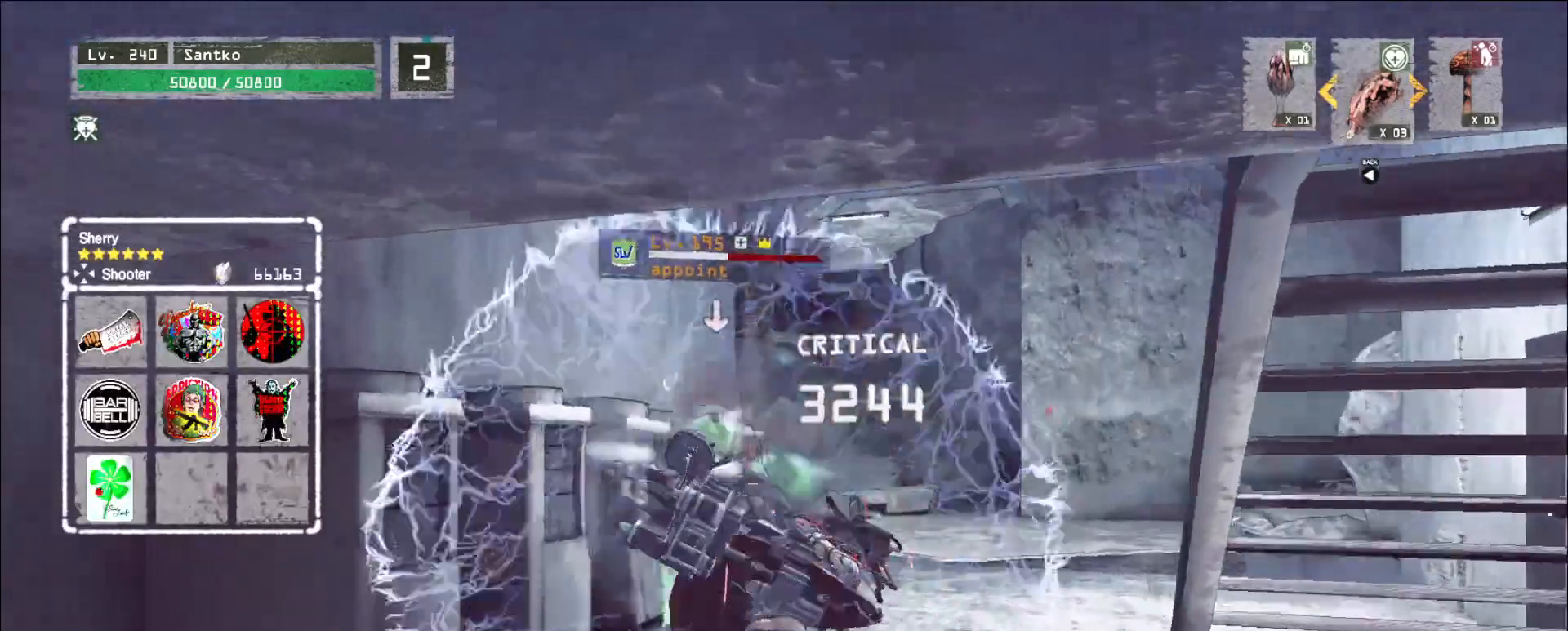
{"keys": ["1", "w"], "mouse": [], "events": [[40, "mouse_wheel", "up"], [40, "w", "down"], [440, "1", "down"]]}
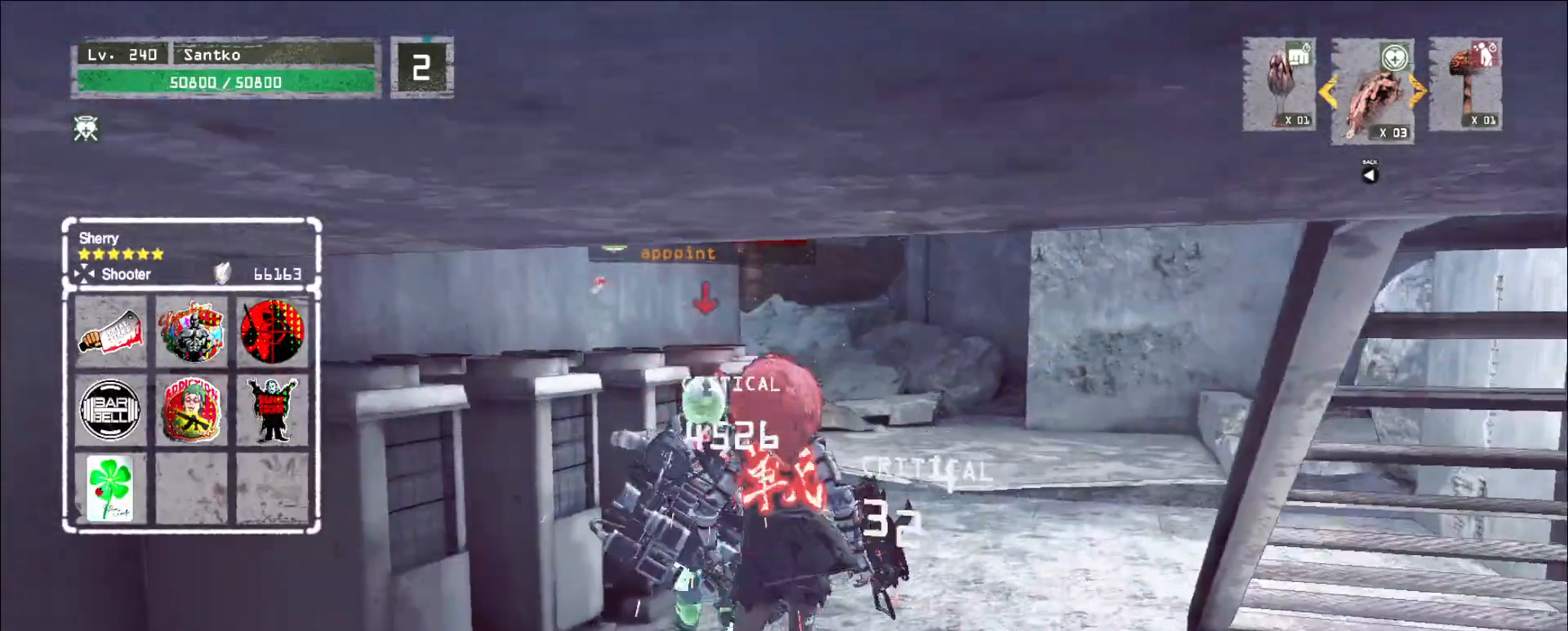
{"keys": ["shift"], "mouse": ["left"], "events": [[40, "1", "up"], [400, "shift", "down"], [400, "w", "up"], [520, "mouse_left", "down"]]}
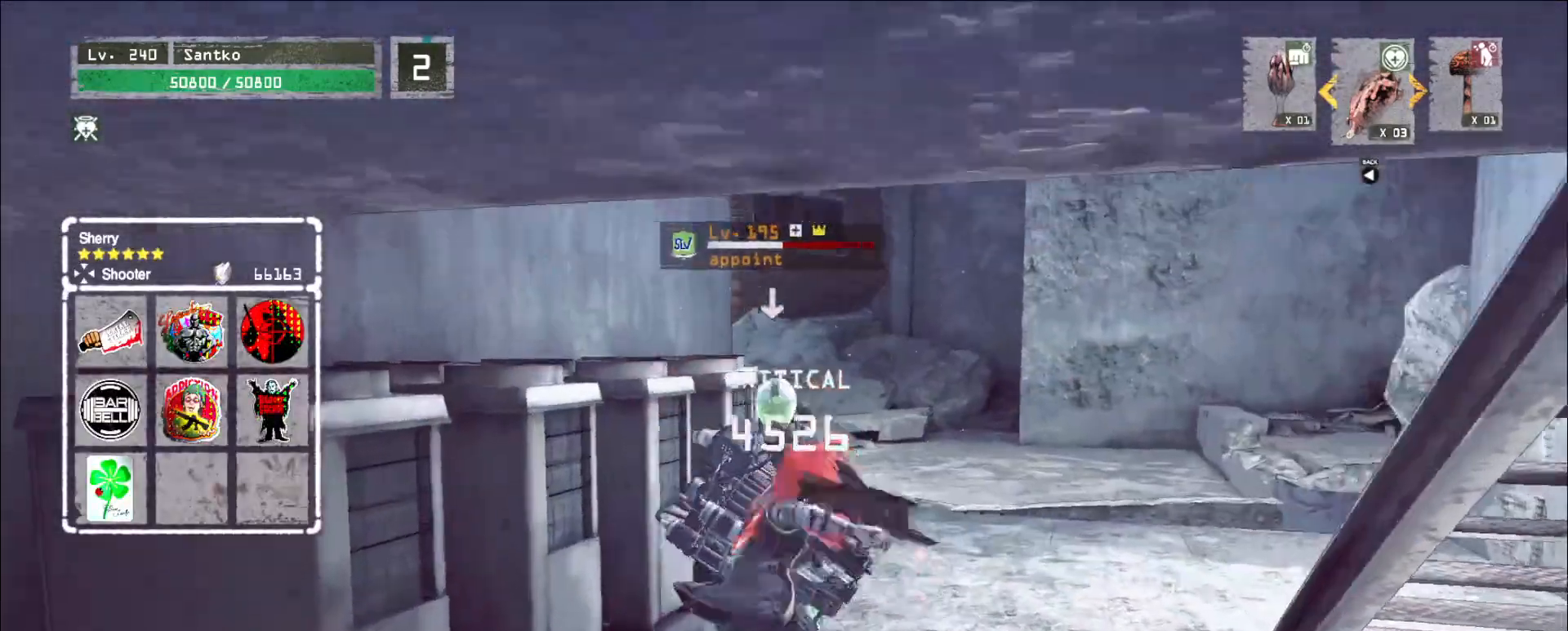
{"keys": [], "mouse": [], "events": [[120, "mouse_left", "up"], [400, "shift", "up"]]}
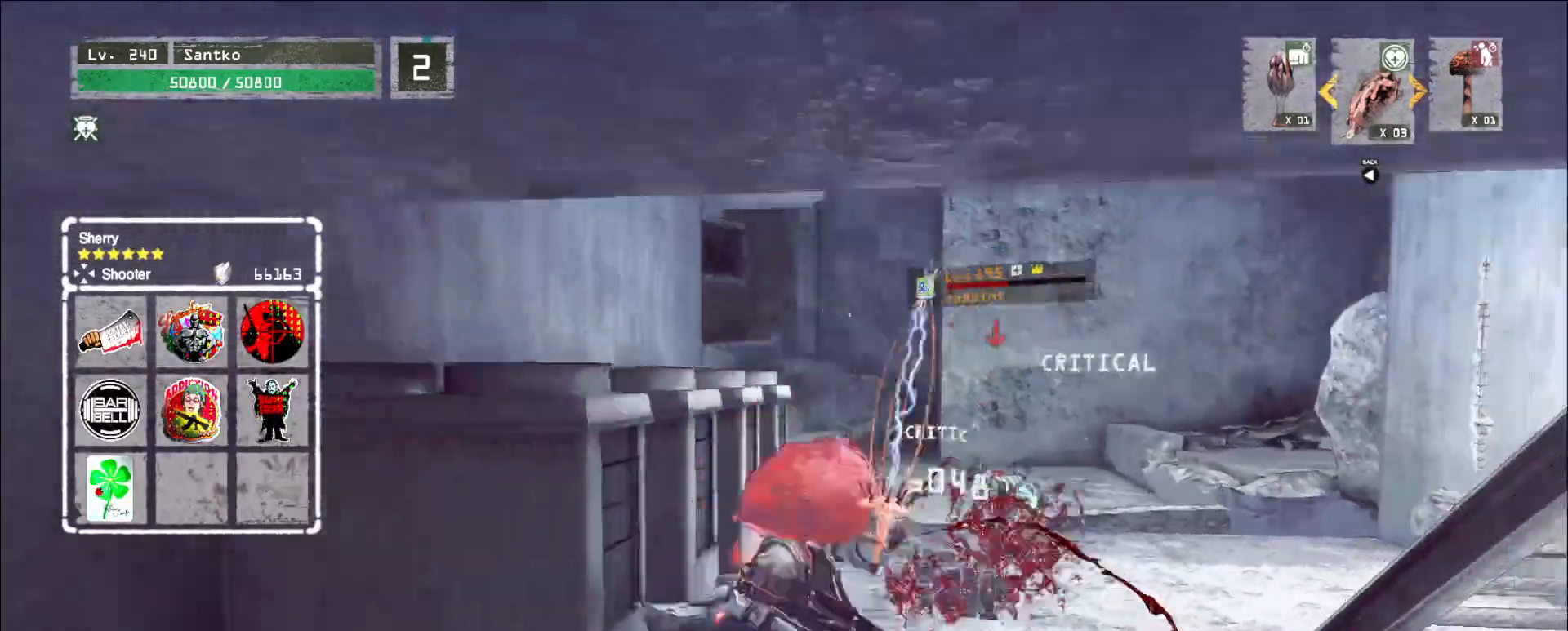
{"keys": [], "mouse": ["wheel"], "events": [[240, "q", "down"], [320, "q", "up"], [360, "mouse_wheel", "down"]]}
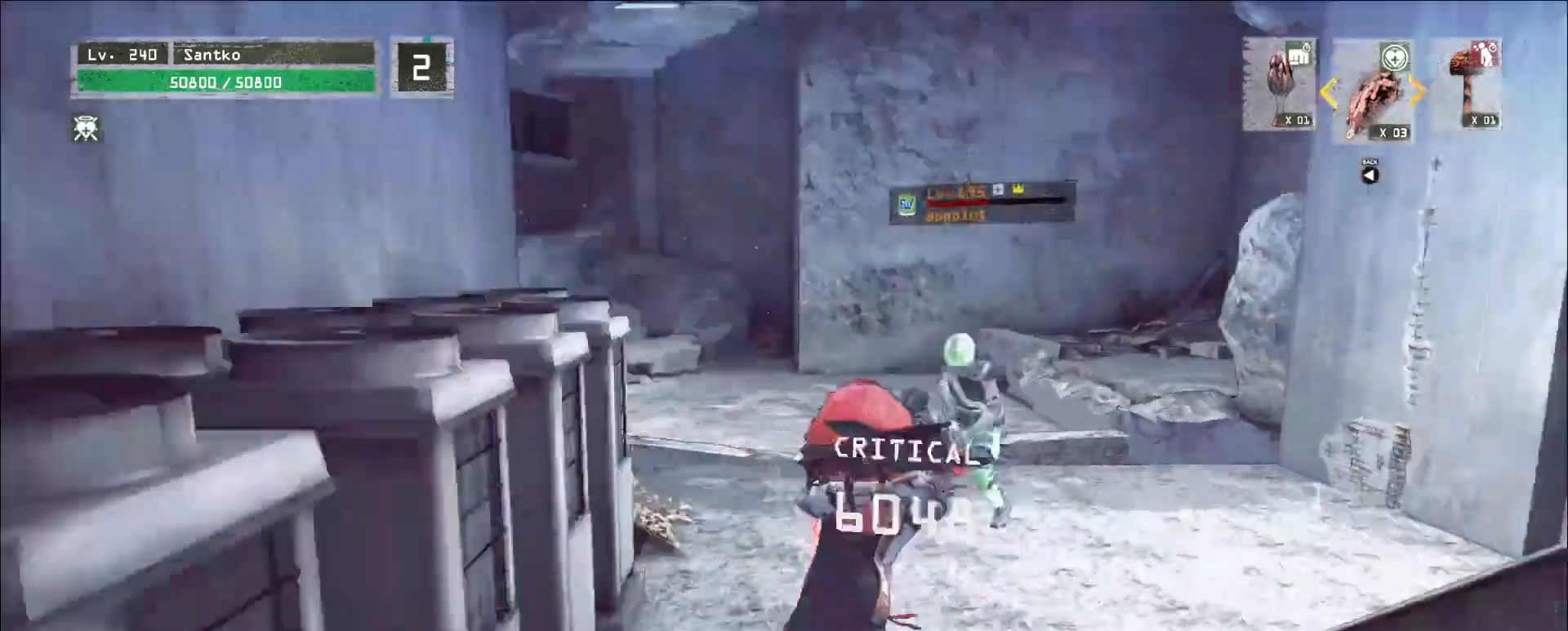
{"keys": ["w"], "mouse": [], "events": [[320, "mouse_wheel", "up"], [320, "w", "down"], [440, "mouse_wheel", "down"], [480, "mouse_wheel", "up"]]}
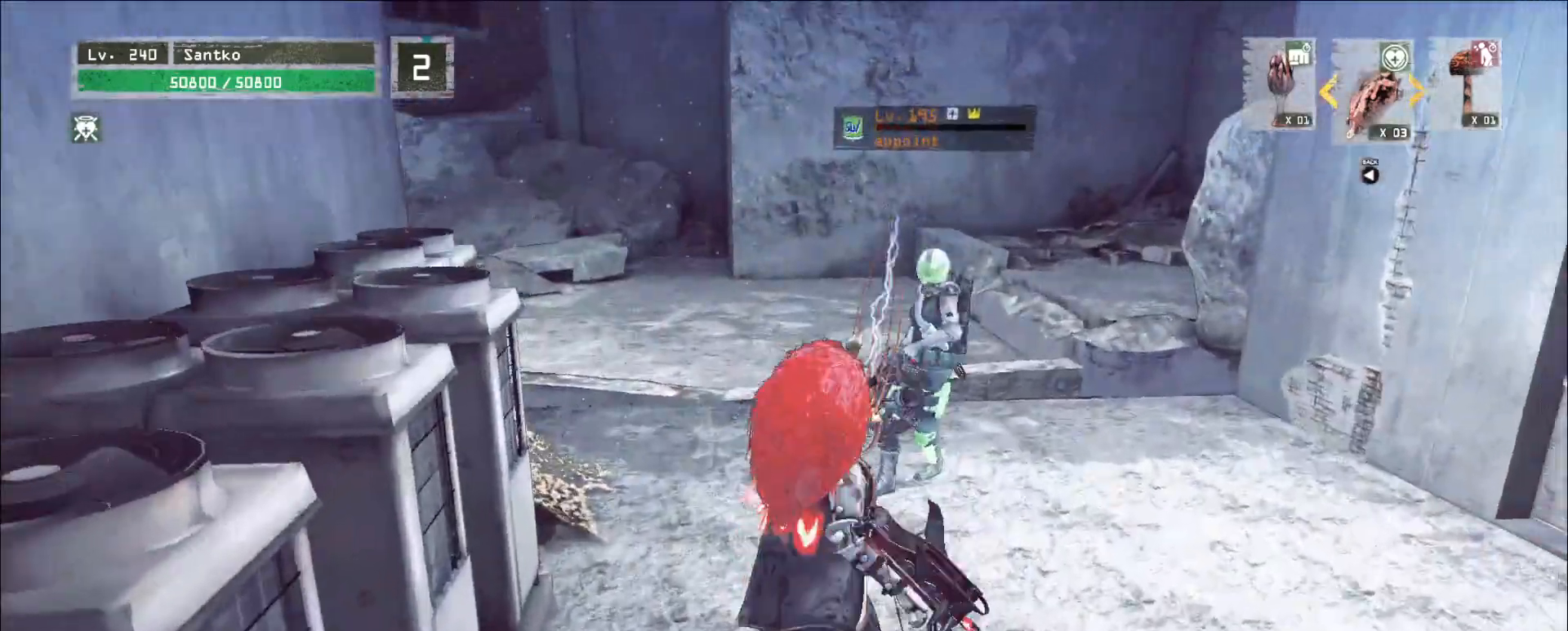
{"keys": ["d", "q", "w"], "mouse": ["right"]}
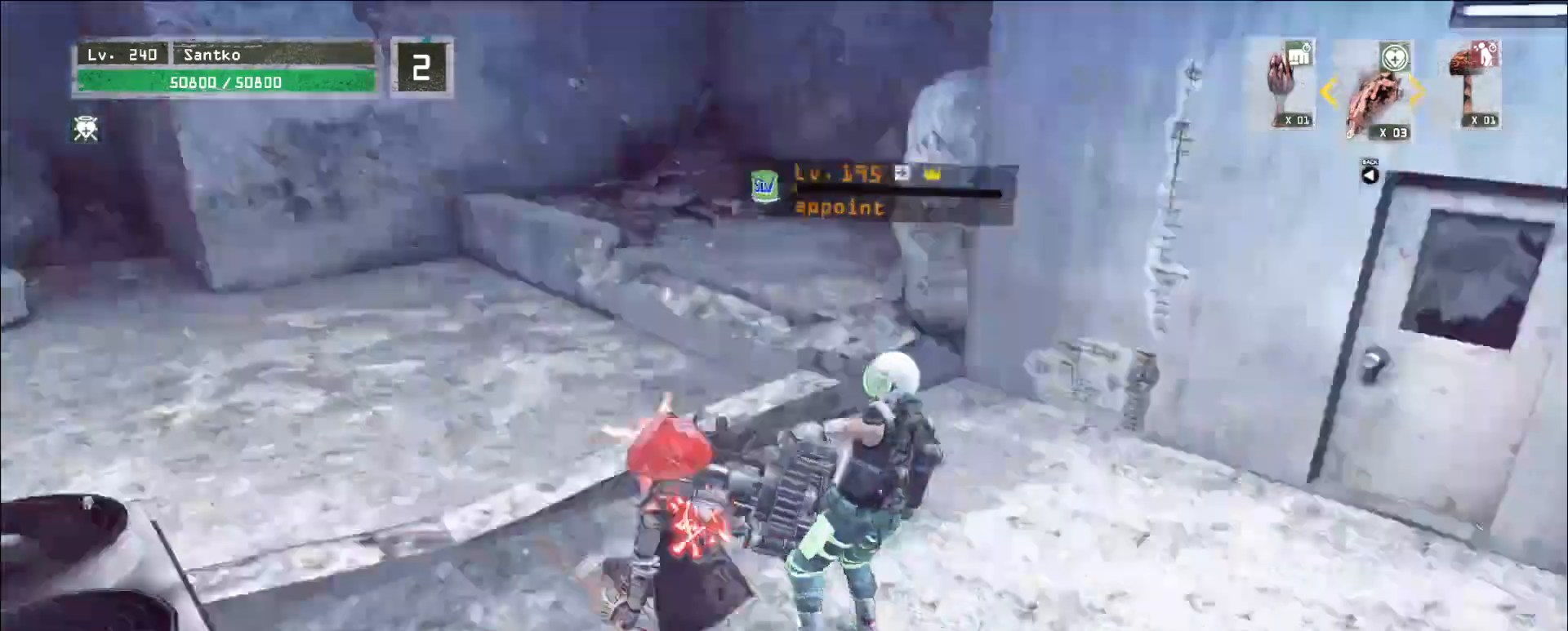
{"keys": ["d"], "mouse": [], "events": [[120, "mouse_right", "up"], [120, "q", "up"], [320, "w", "up"]]}
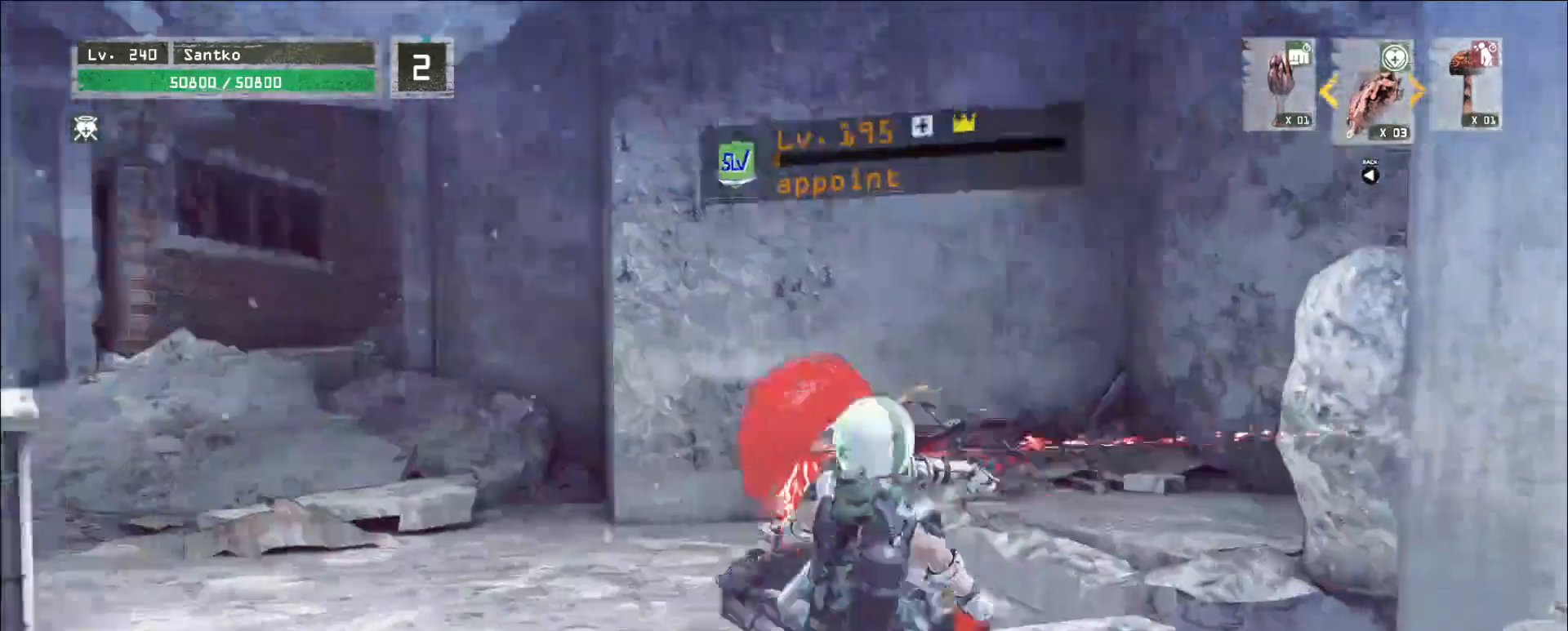
{"keys": ["d", "s"], "mouse": []}
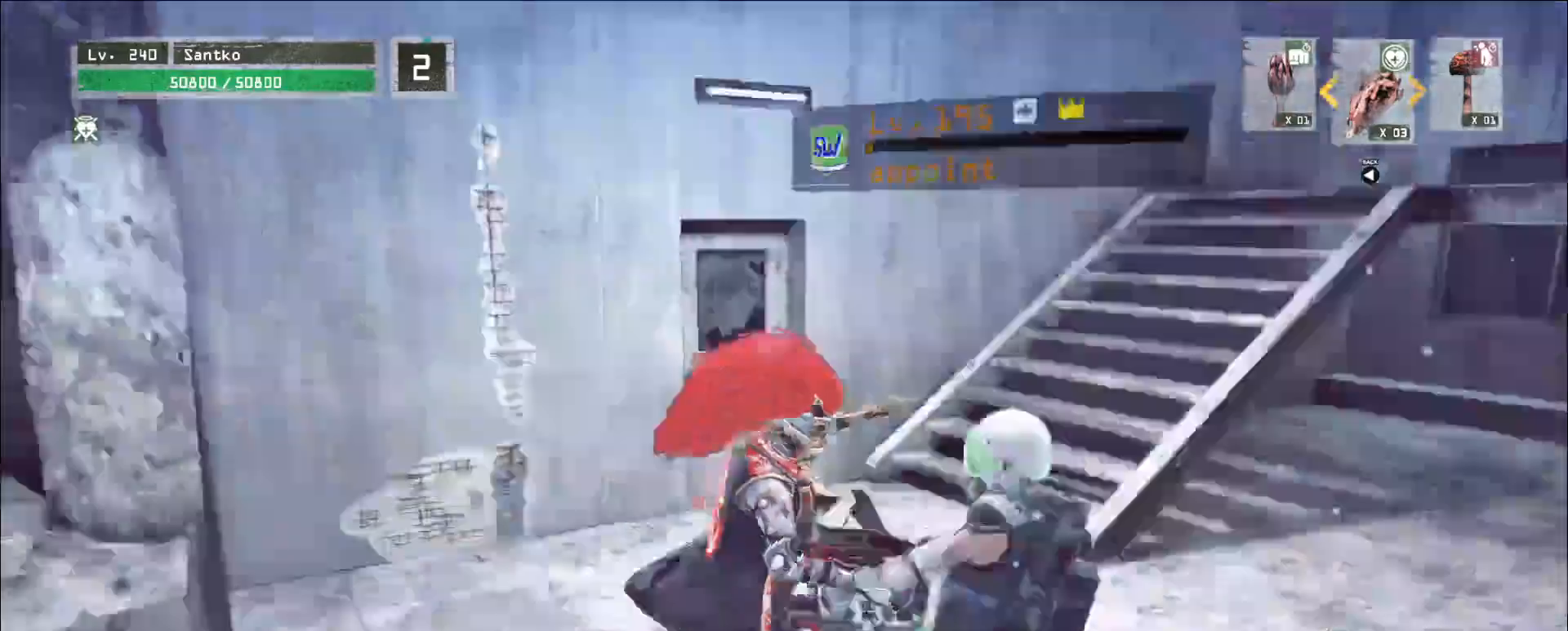
{"keys": ["w"], "mouse": [], "events": [[40, "q", "down"], [80, "s", "up"], [200, "q", "up"], [280, "w", "down"], [360, "d", "up"]]}